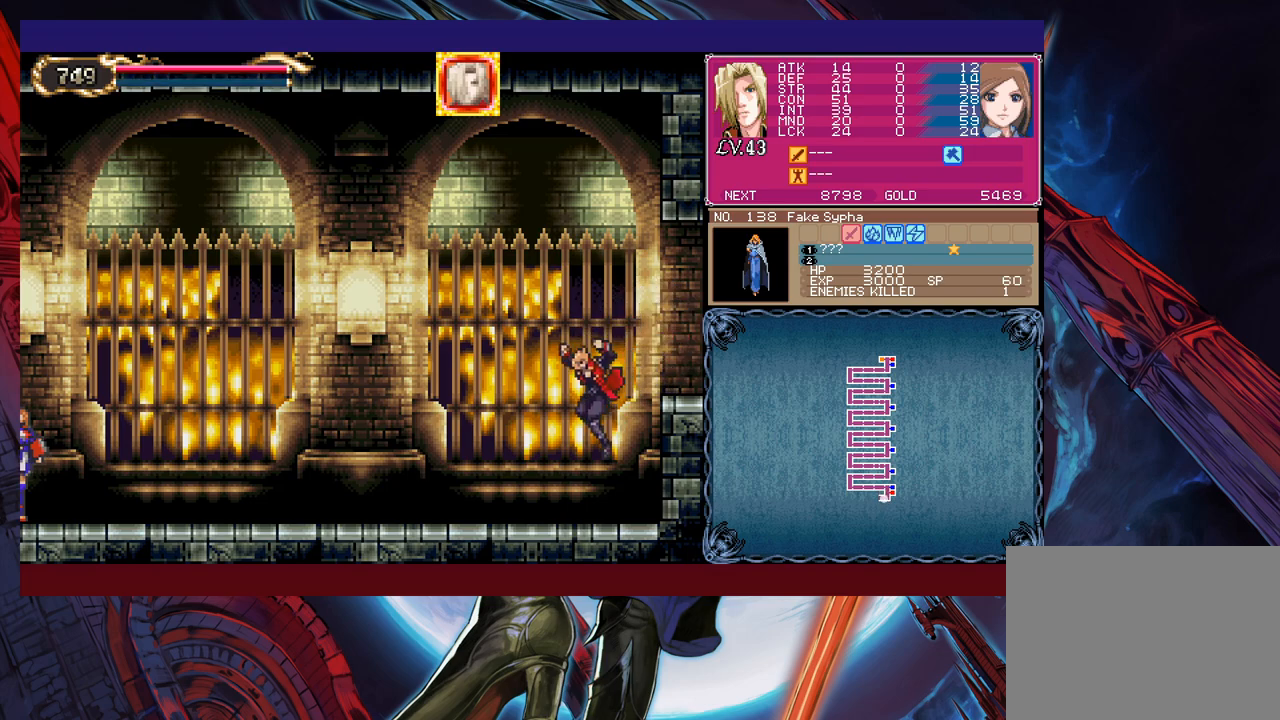
Gameplay with a controller (Xbox layout); each line is a JSON object with the inputs held at the frame after it. "events" lists button and stick changes between this image and that frame as [ms after this image, input, new state], when the widget could be followed in between. Not read: L2 R2 right_stick.
{"buttons": [], "left_stick": "center", "events": [[83, "START", "up"], [333, "START", "down"], [383, "START", "up"]]}
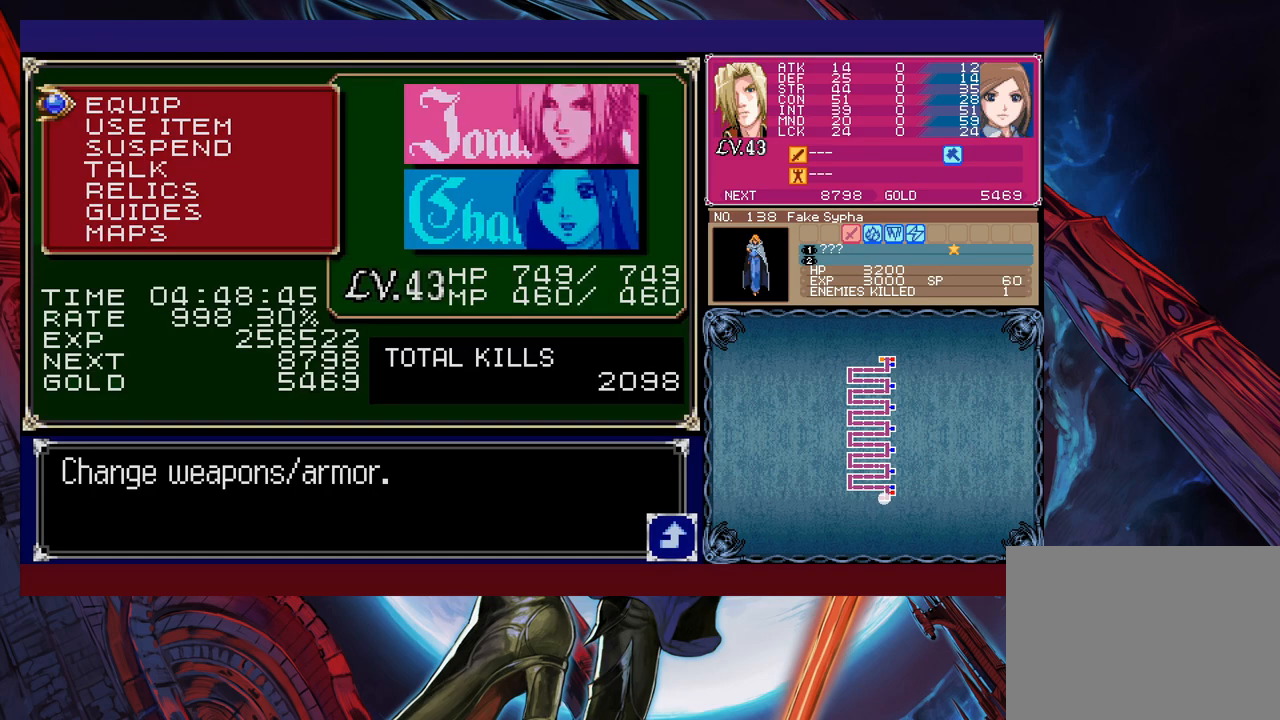
{"buttons": [], "left_stick": "center", "events": [[33, "A", "down"], [117, "A", "up"], [283, "A", "down"], [333, "A", "up"]]}
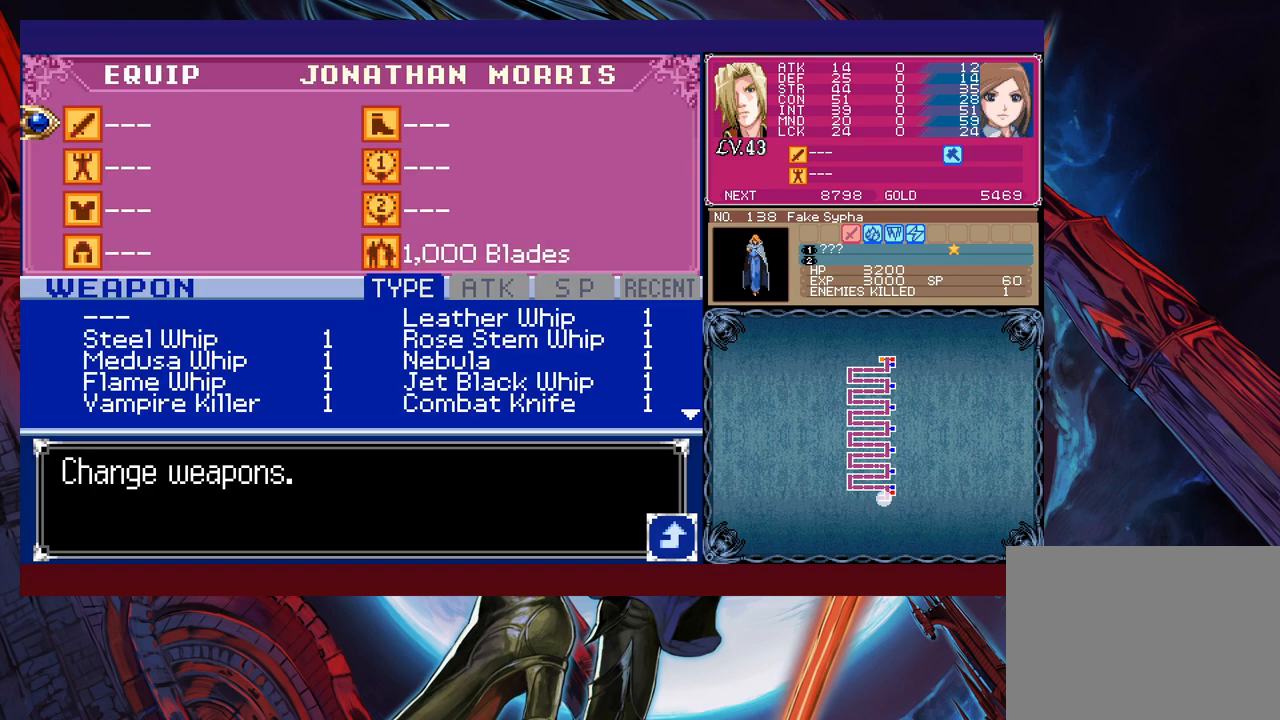
{"buttons": [], "left_stick": "center", "events": []}
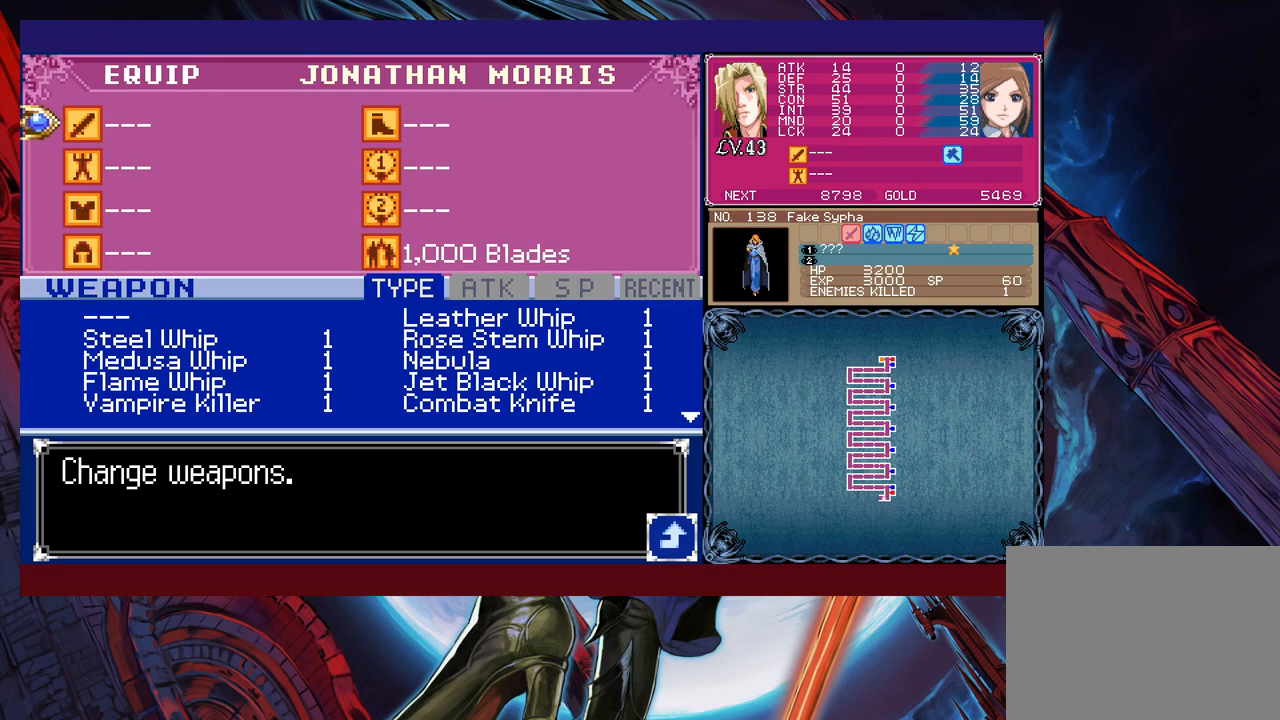
{"buttons": [], "left_stick": "center", "events": []}
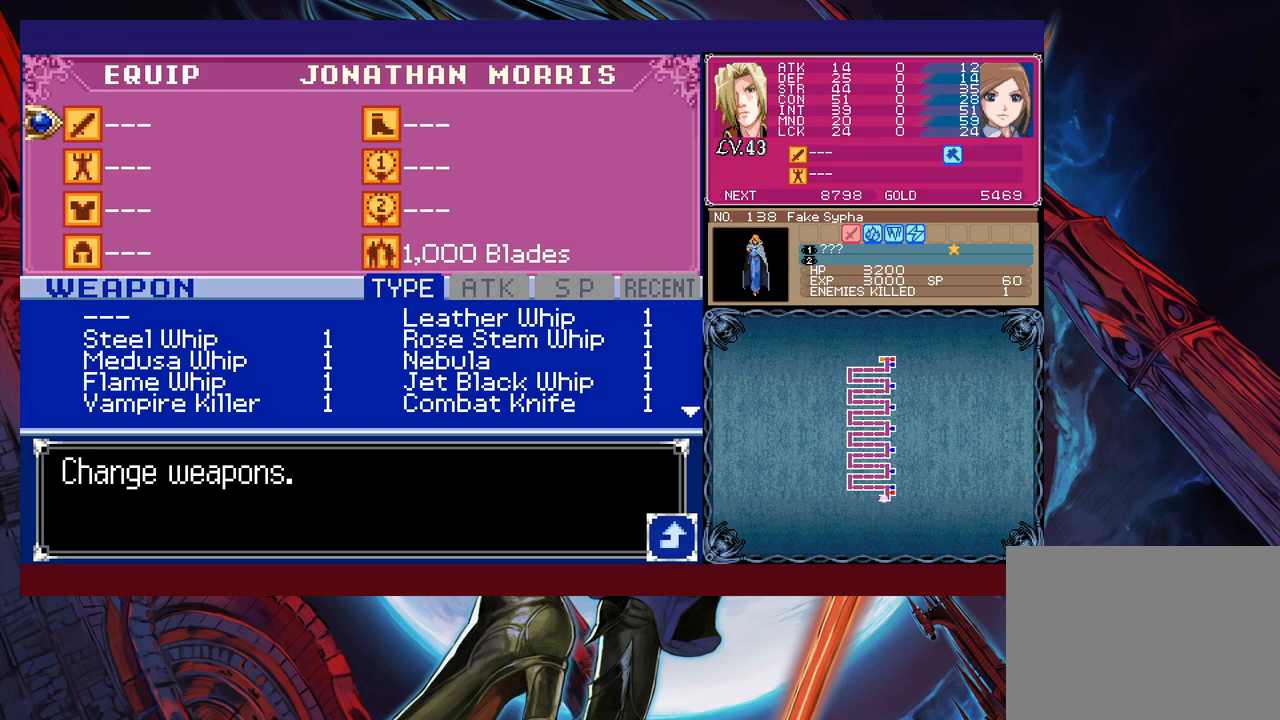
{"buttons": [], "left_stick": "center", "events": []}
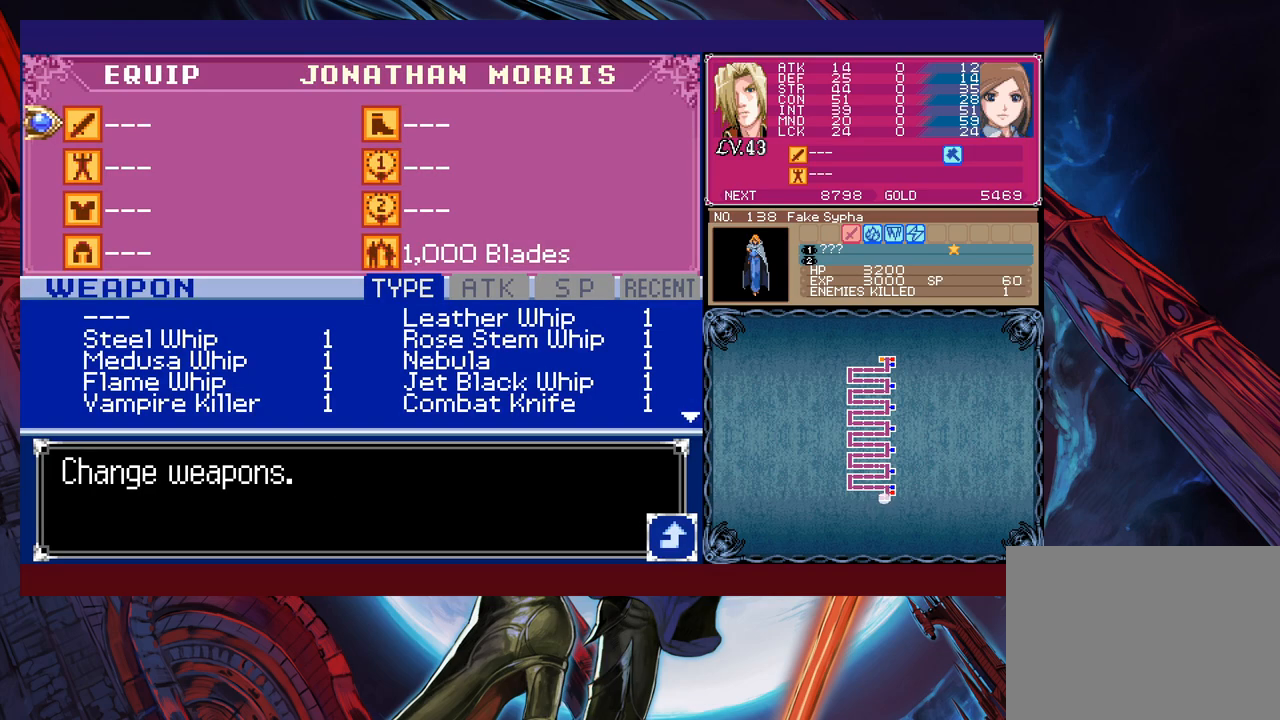
{"buttons": [], "left_stick": "center", "events": []}
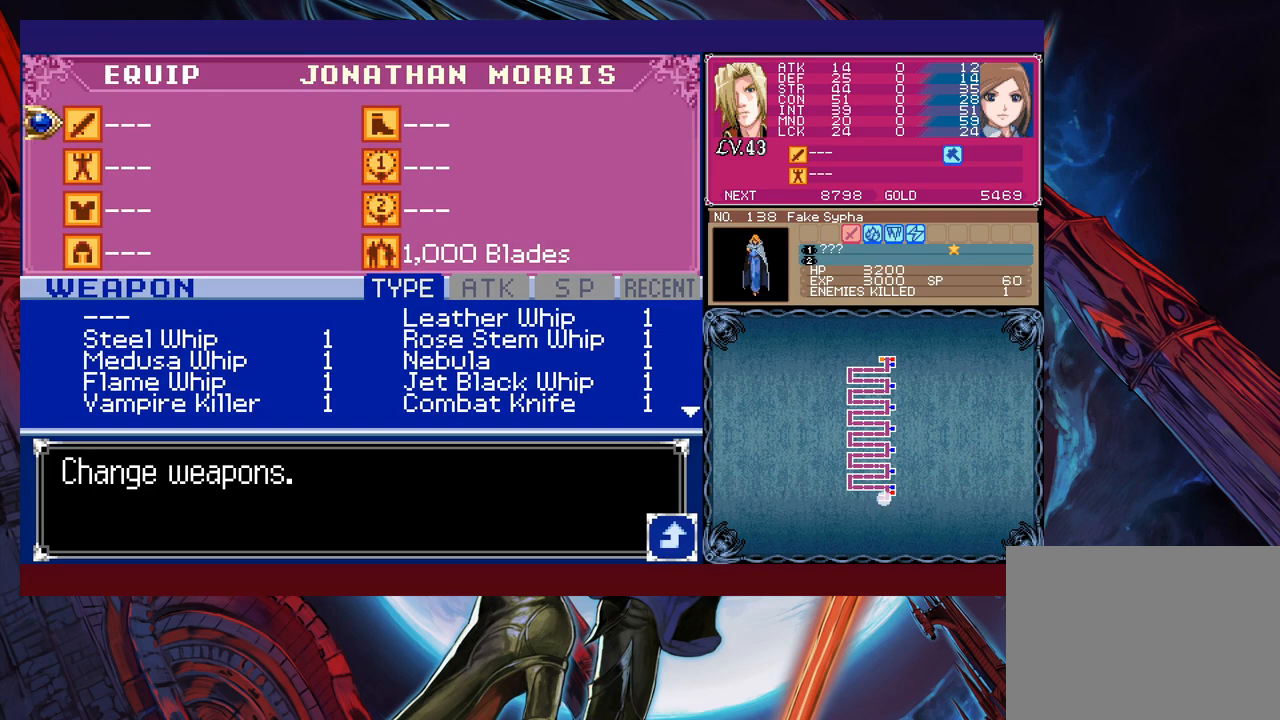
{"buttons": [], "left_stick": "down", "events": [[117, "A", "down"], [217, "A", "up"], [317, "left_stick", "down"], [417, "left_stick", "center"], [483, "left_stick", "down"]]}
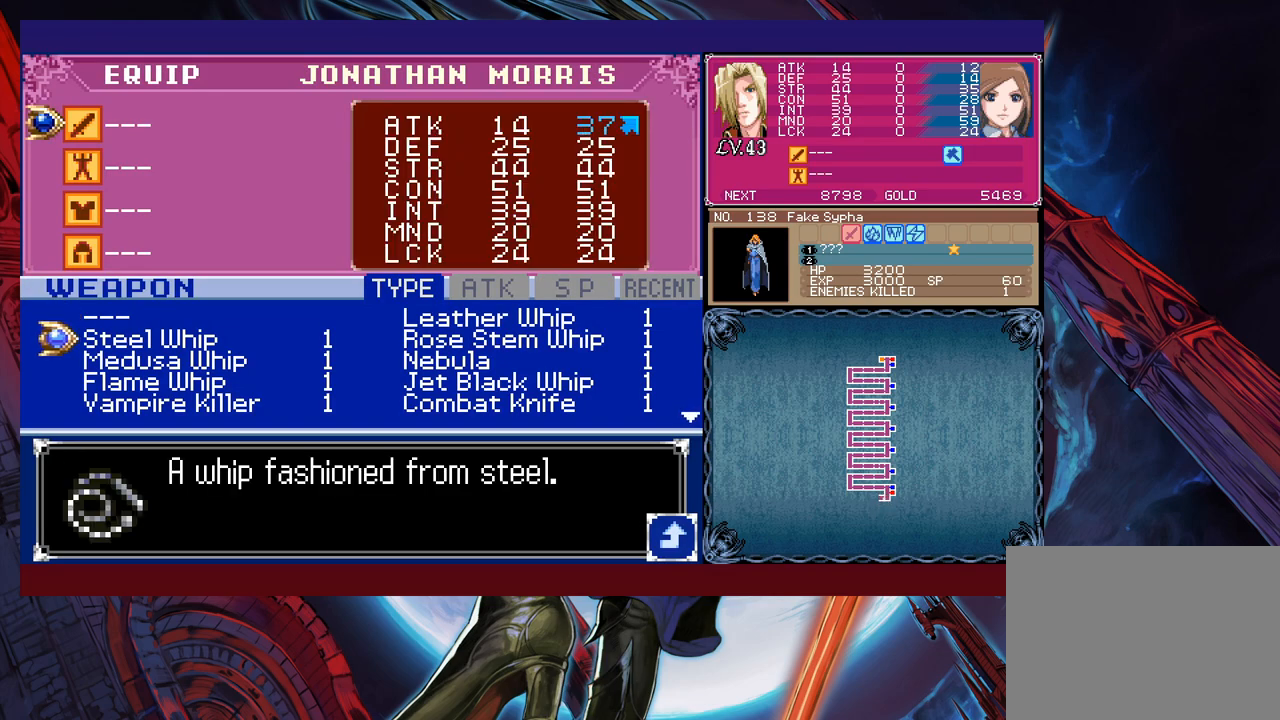
{"buttons": [], "left_stick": "down", "events": [[33, "left_stick", "center"], [117, "left_stick", "down"], [383, "left_stick", "center"], [433, "left_stick", "down"]]}
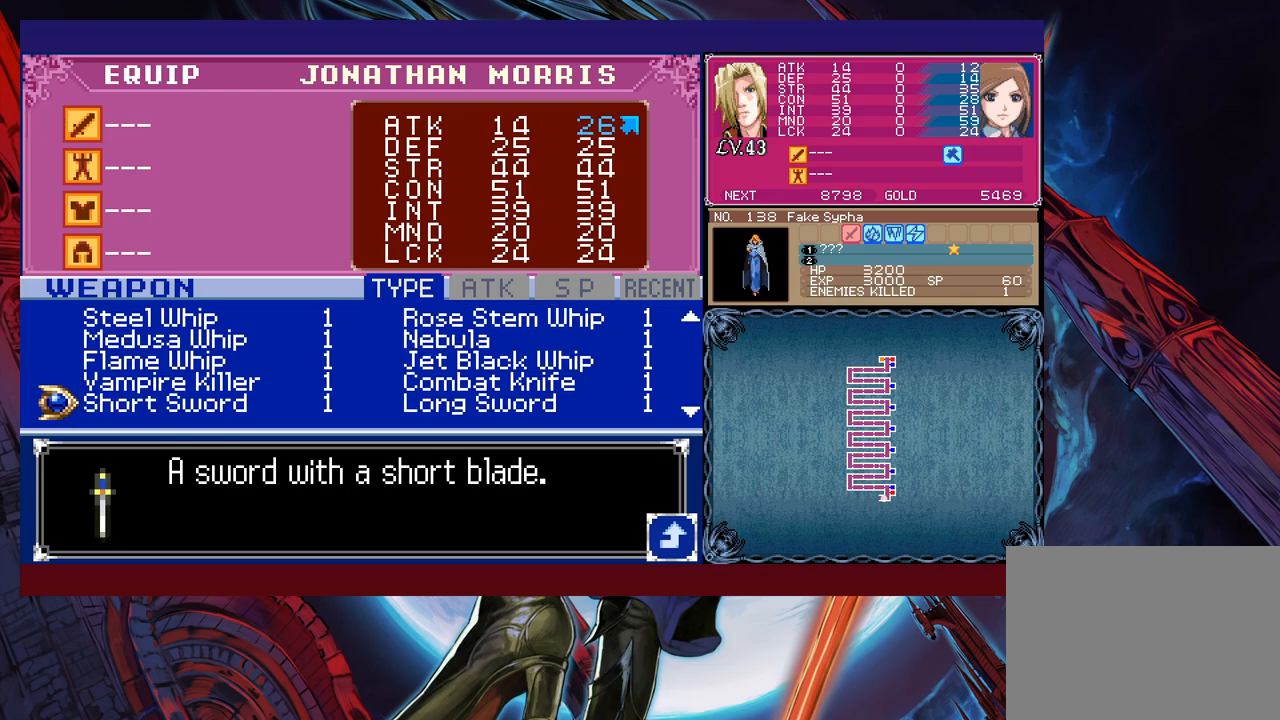
{"buttons": [], "left_stick": "down", "events": []}
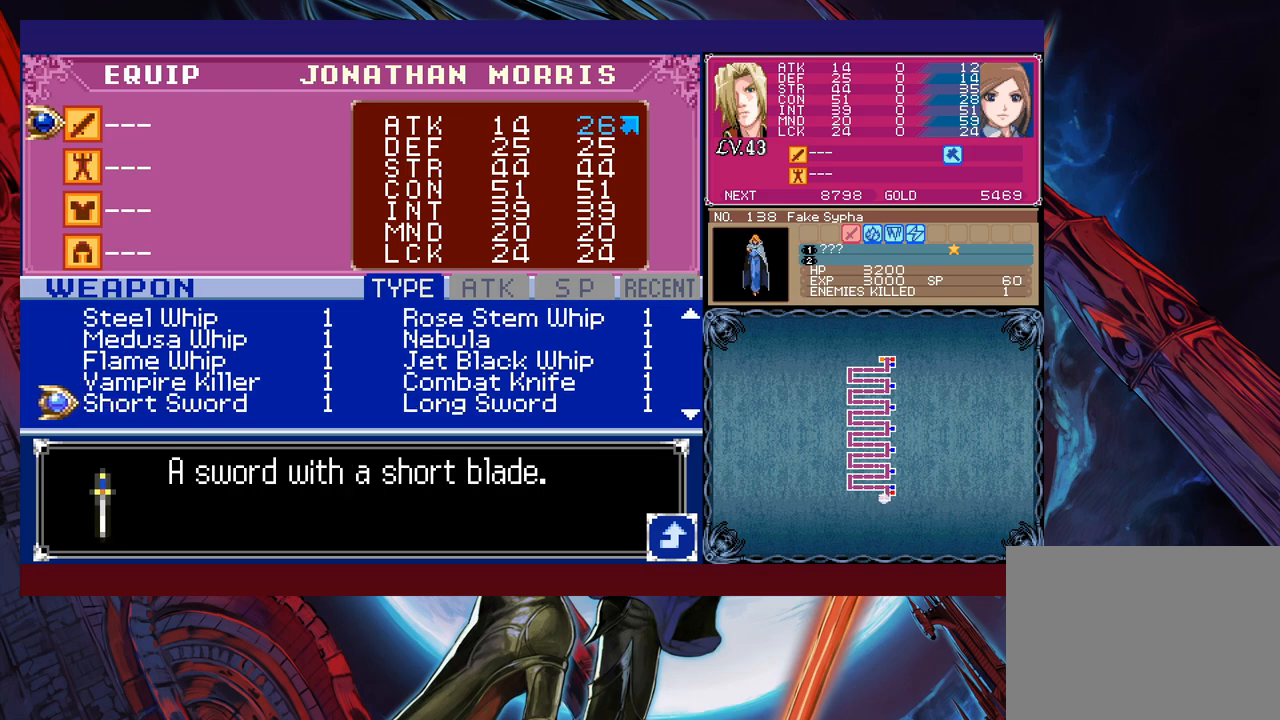
{"buttons": [], "left_stick": "down", "events": []}
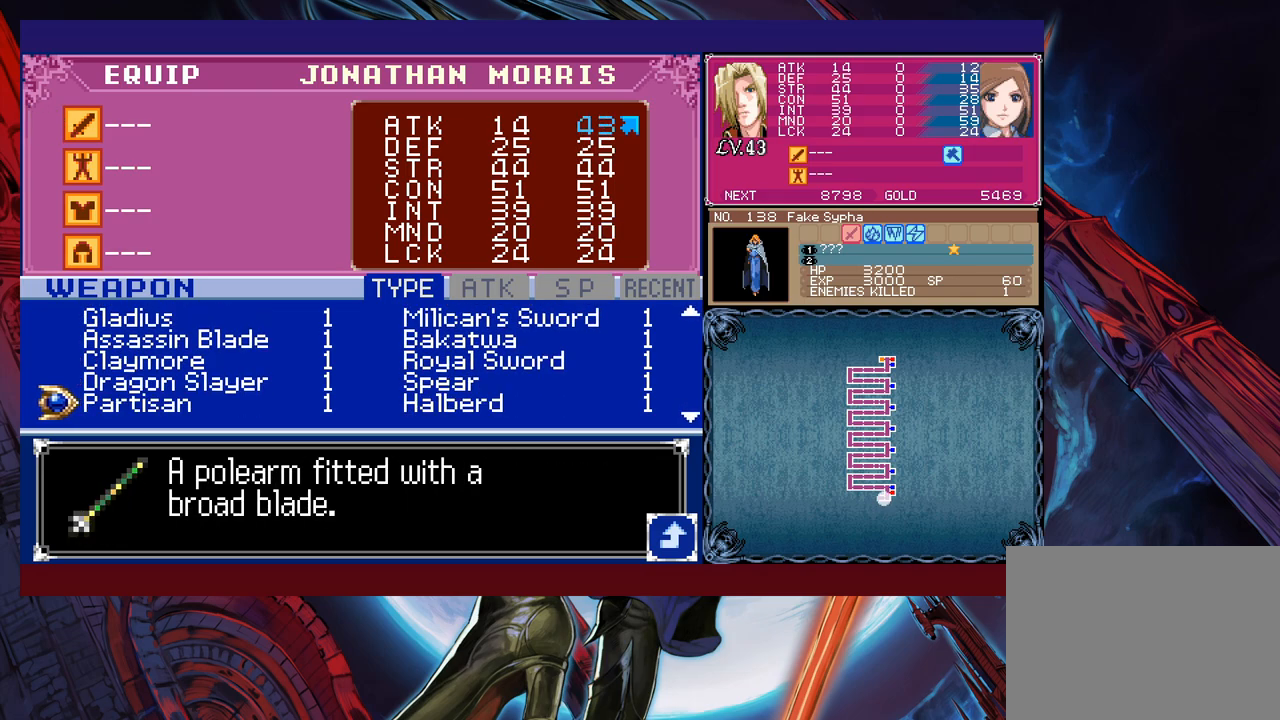
{"buttons": [], "left_stick": "down", "events": []}
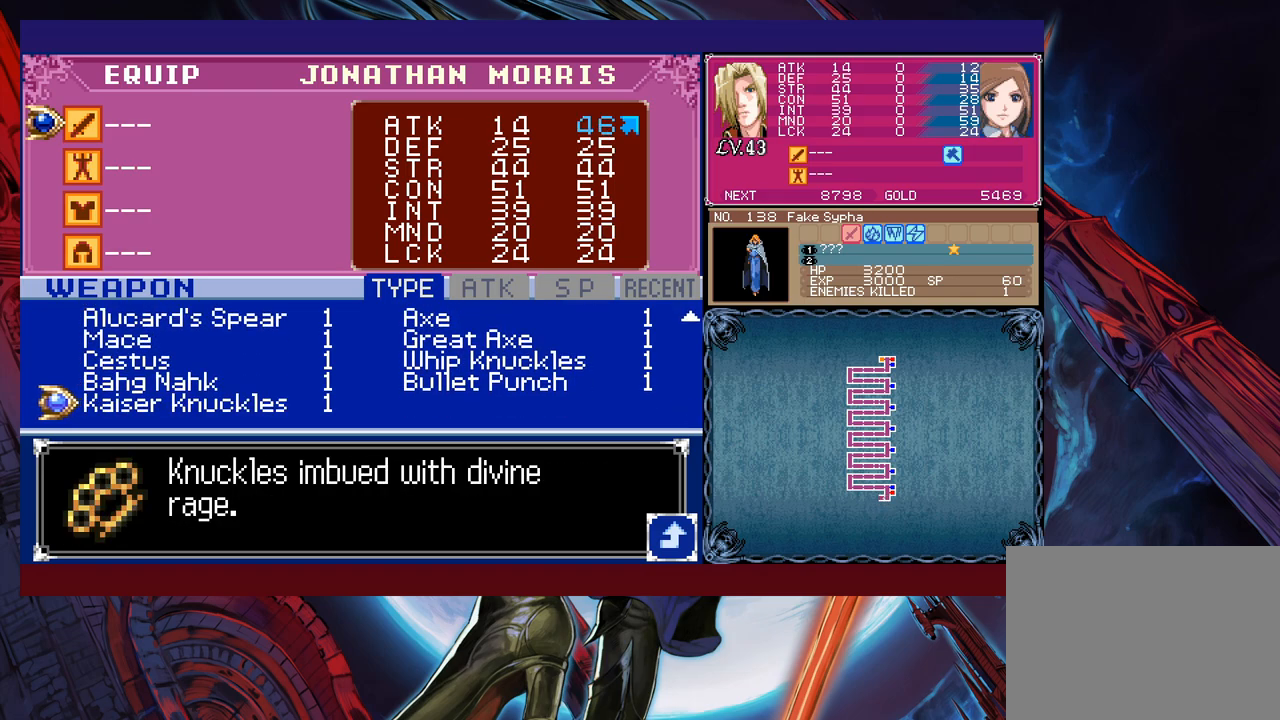
{"buttons": [], "left_stick": "center", "events": [[333, "left_stick", "center"]]}
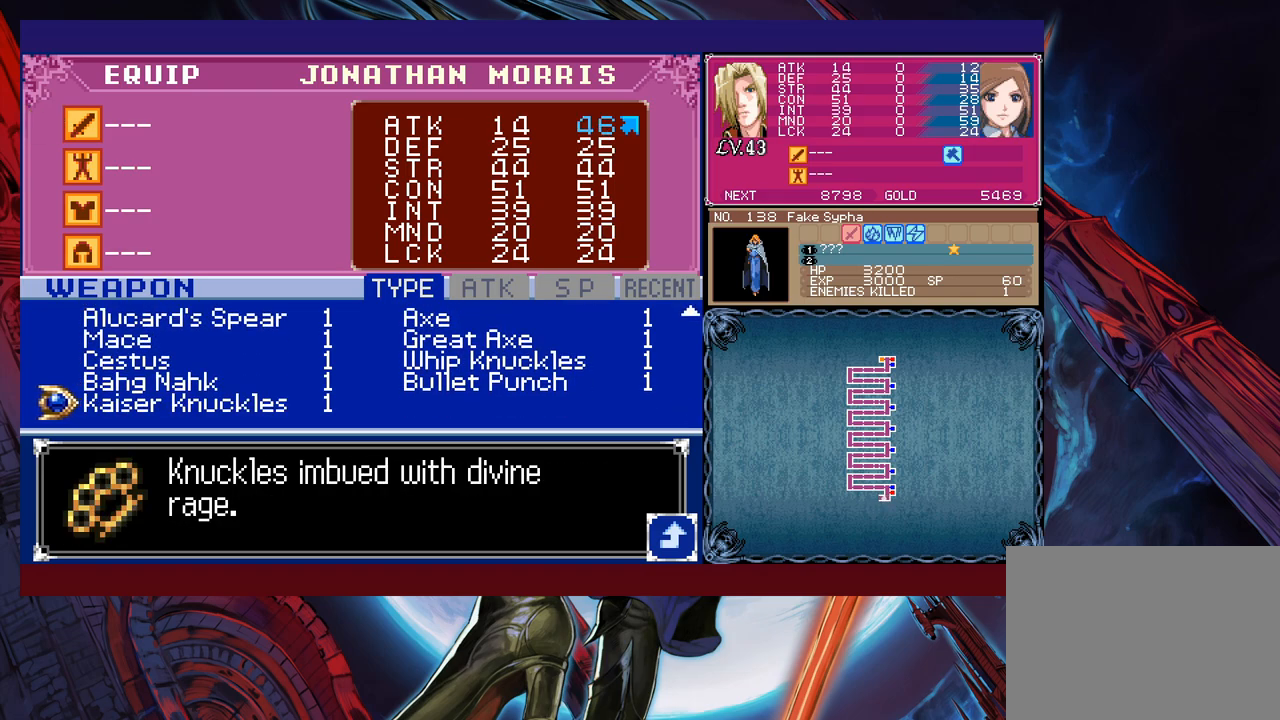
{"buttons": [], "left_stick": "center", "events": []}
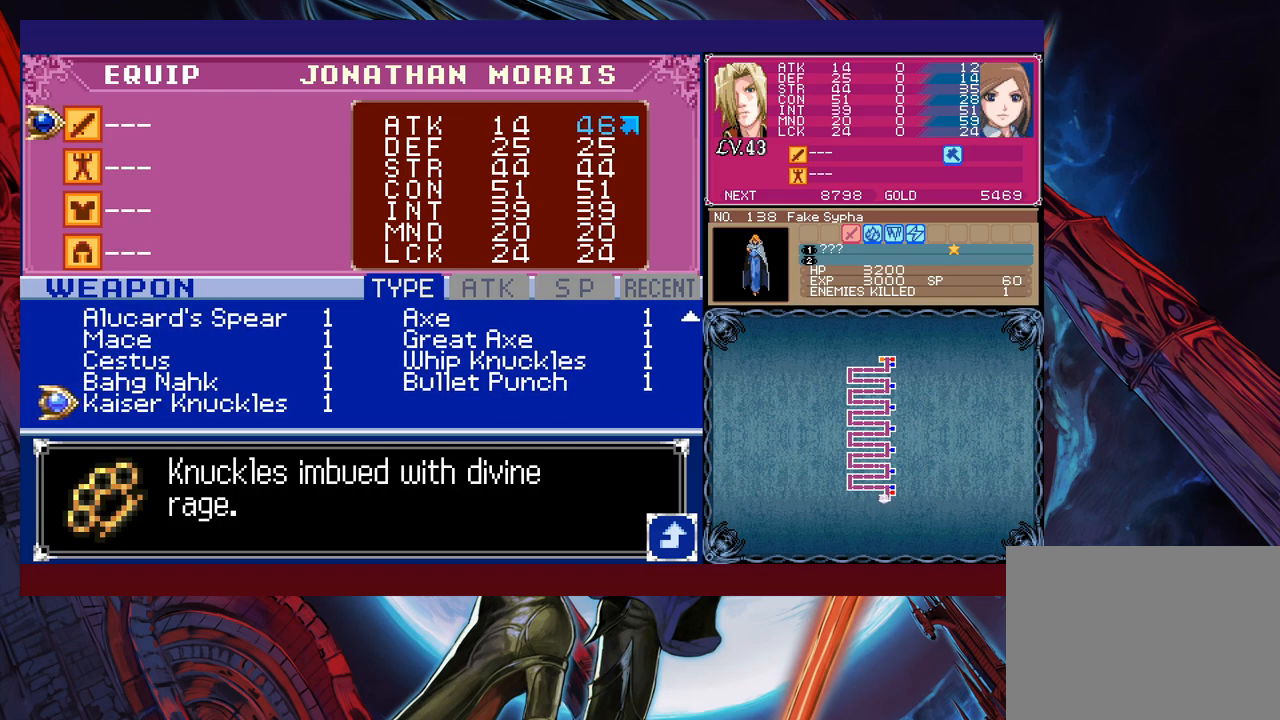
{"buttons": [], "left_stick": "center", "events": [[33, "A", "down"], [133, "A", "up"], [283, "B", "down"], [367, "B", "up"], [433, "B", "down"], [483, "B", "up"]]}
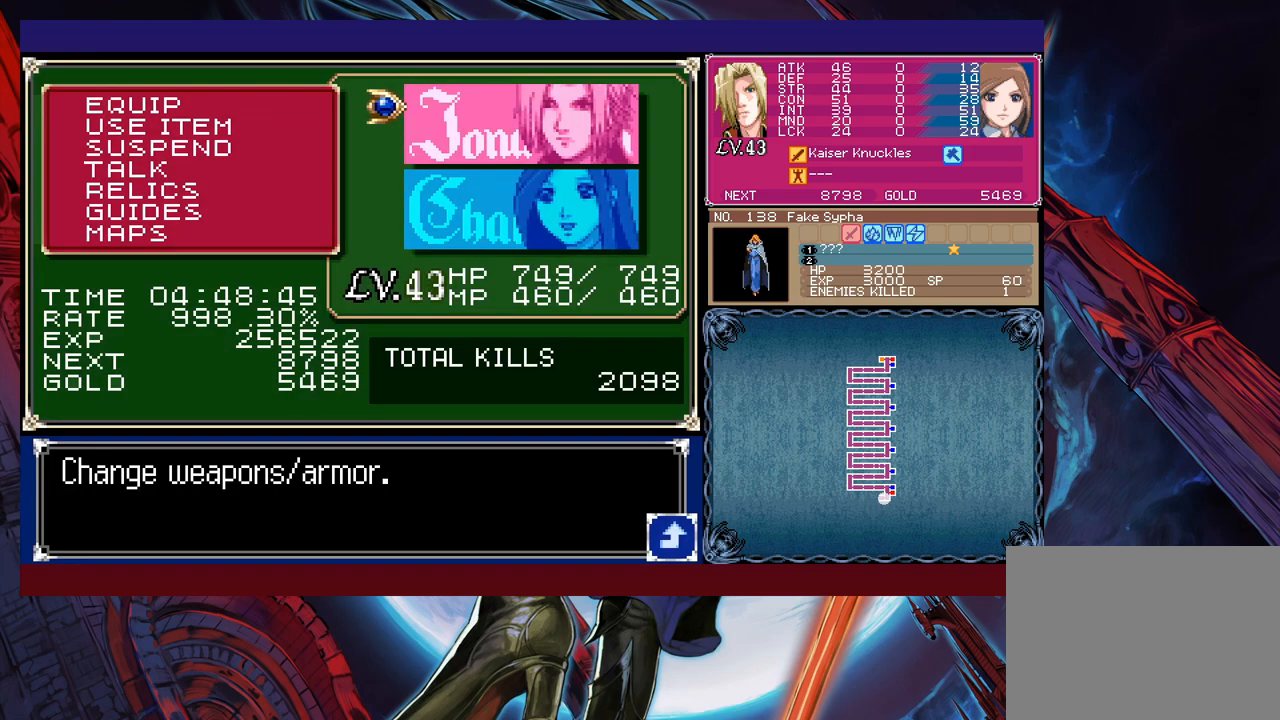
{"buttons": [], "left_stick": "center", "events": [[133, "B", "down"], [333, "B", "up"]]}
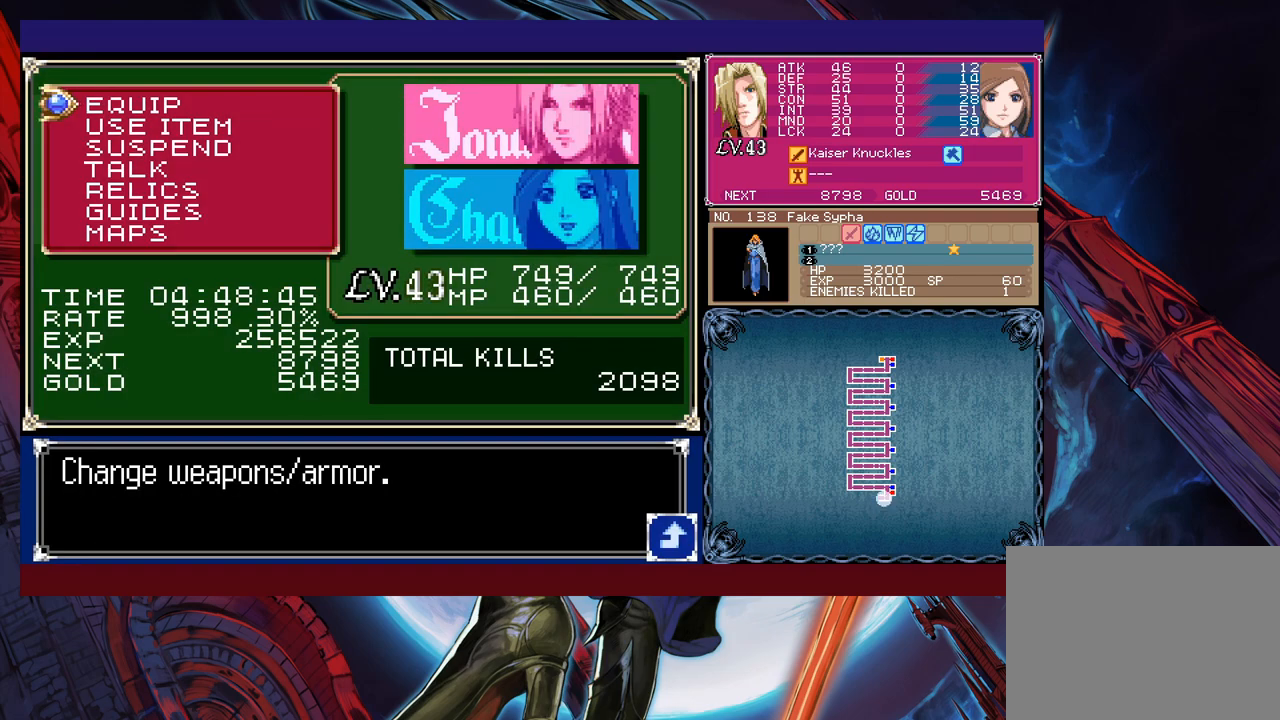
{"buttons": [], "left_stick": "down", "events": [[433, "left_stick", "down"]]}
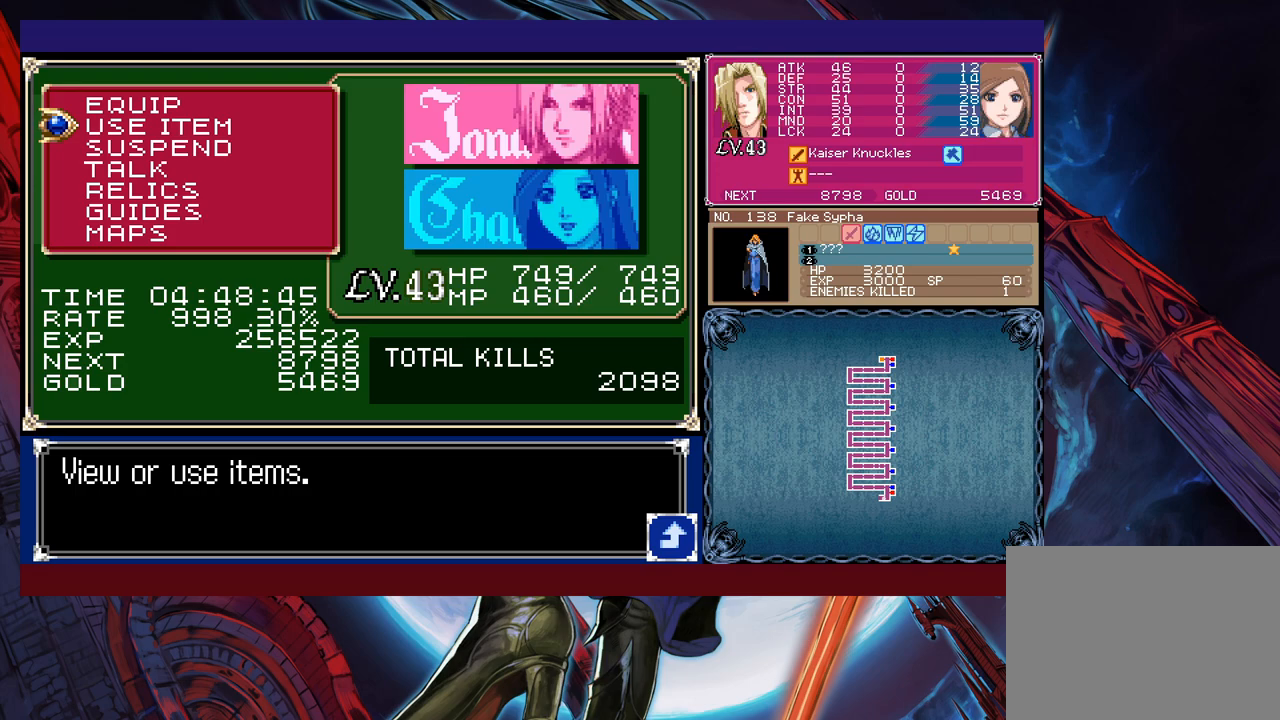
{"buttons": [], "left_stick": "center", "events": [[67, "left_stick", "center"], [133, "left_stick", "up"], [233, "A", "down"], [267, "left_stick", "center"], [333, "A", "up"], [383, "A", "down"], [467, "A", "up"]]}
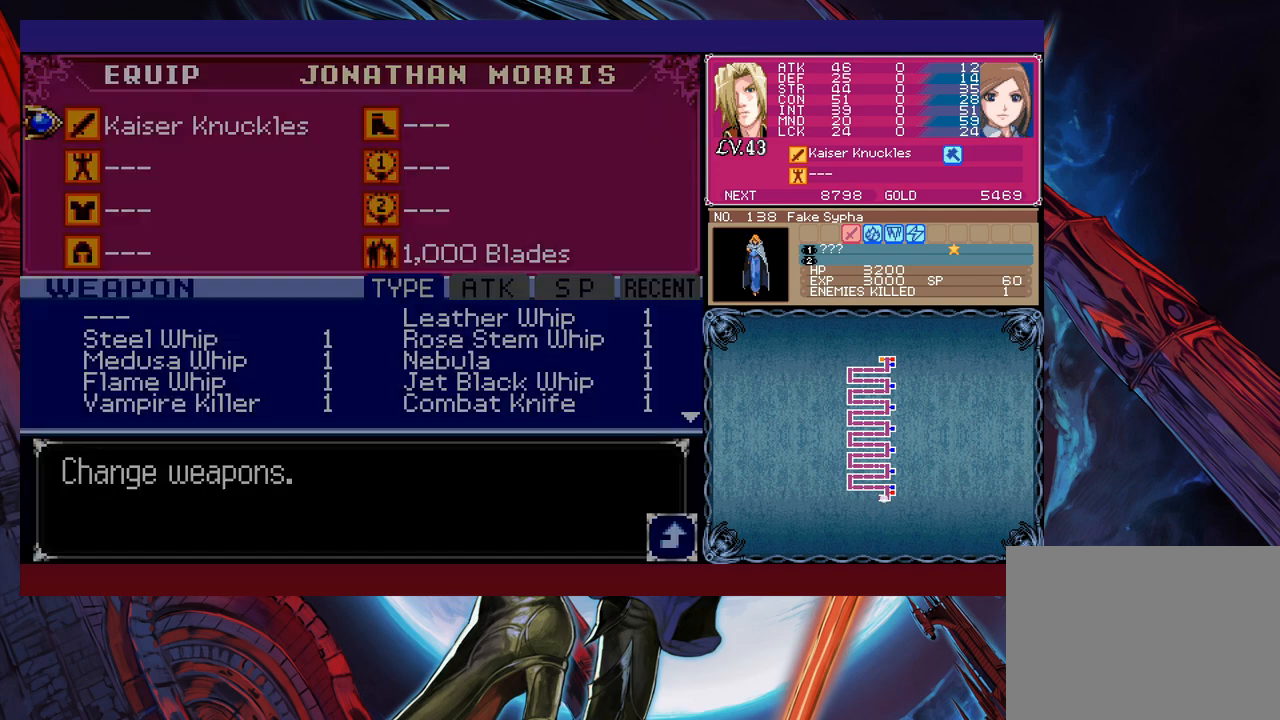
{"buttons": [], "left_stick": "center", "events": [[233, "left_stick", "down"], [333, "A", "down"], [333, "left_stick", "center"], [467, "A", "up"]]}
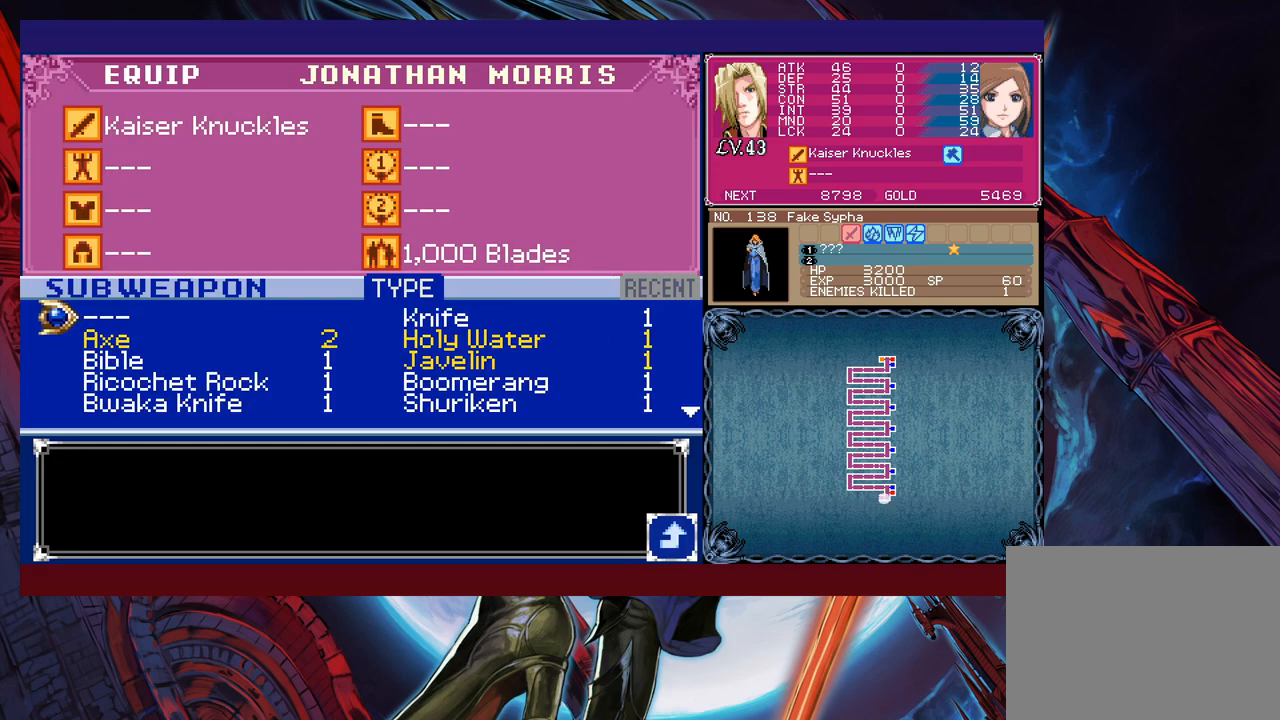
{"buttons": [], "left_stick": "center", "events": [[233, "left_stick", "down"], [333, "left_stick", "center"]]}
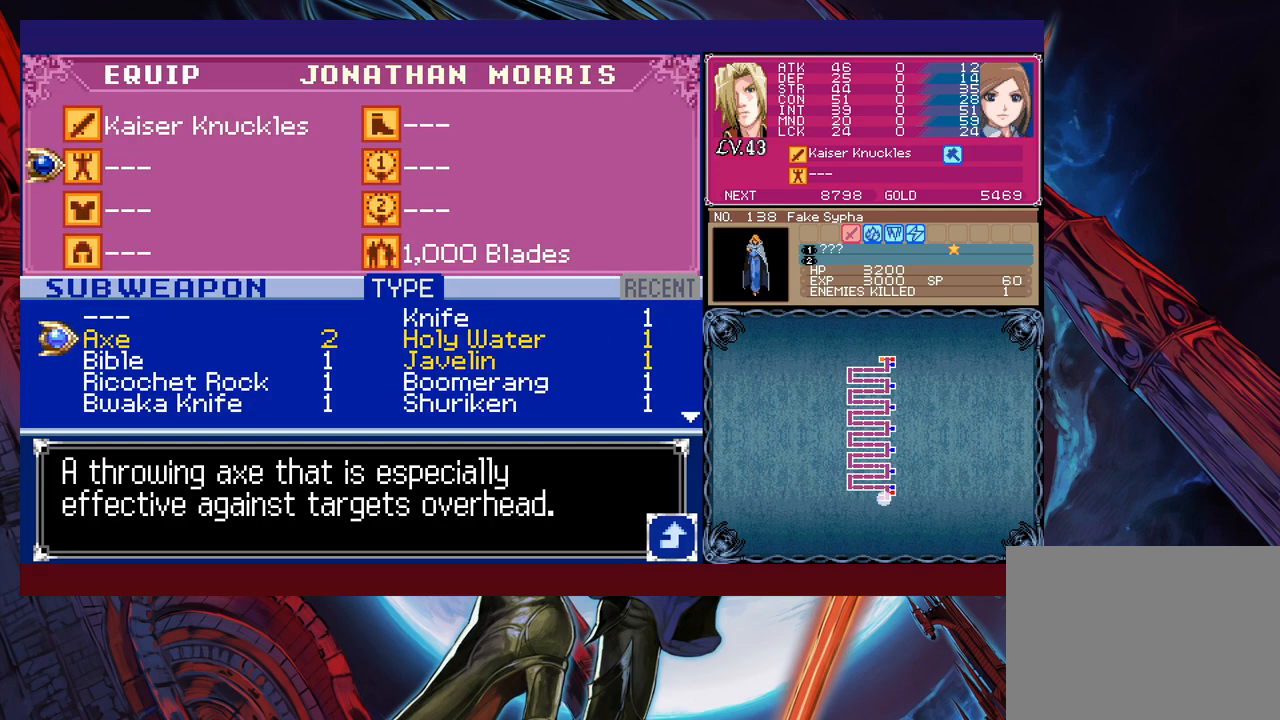
{"buttons": [], "left_stick": "center", "events": [[67, "B", "down"], [133, "B", "up"], [217, "left_stick", "down"], [317, "left_stick", "center"], [367, "left_stick", "up"], [483, "left_stick", "center"]]}
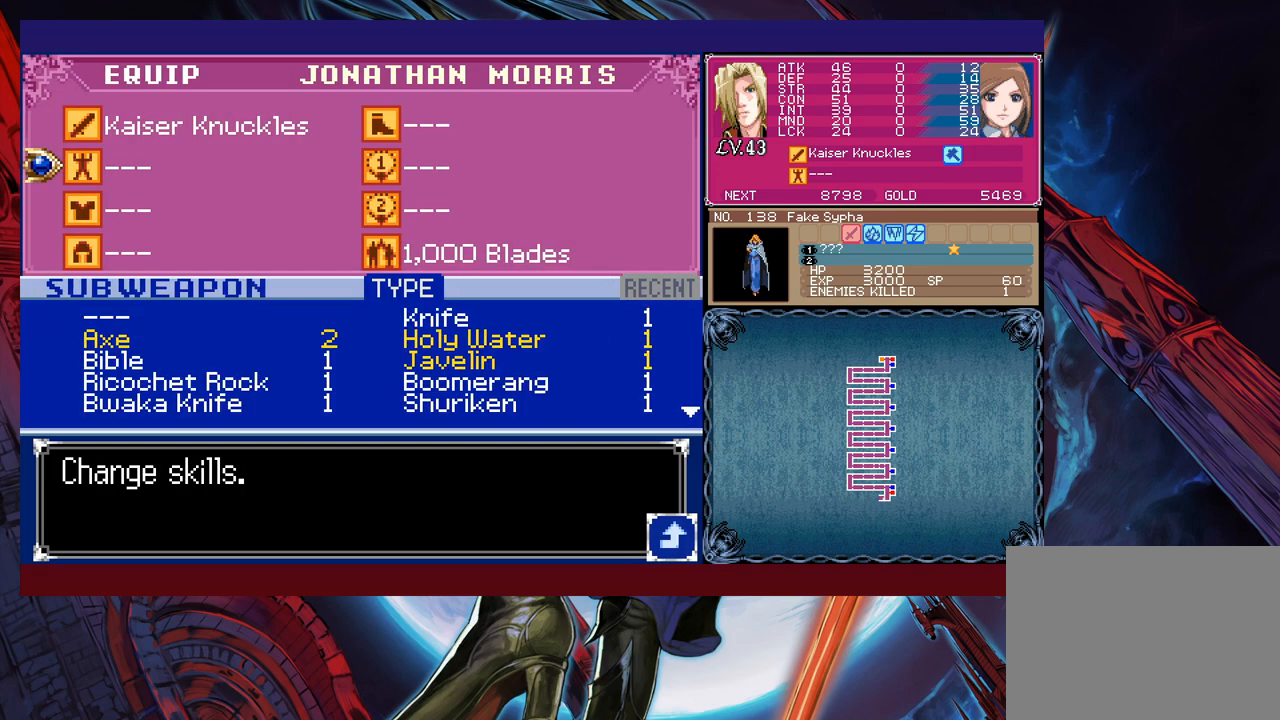
{"buttons": [], "left_stick": "down", "events": [[17, "A", "down"], [117, "A", "up"], [483, "left_stick", "down"]]}
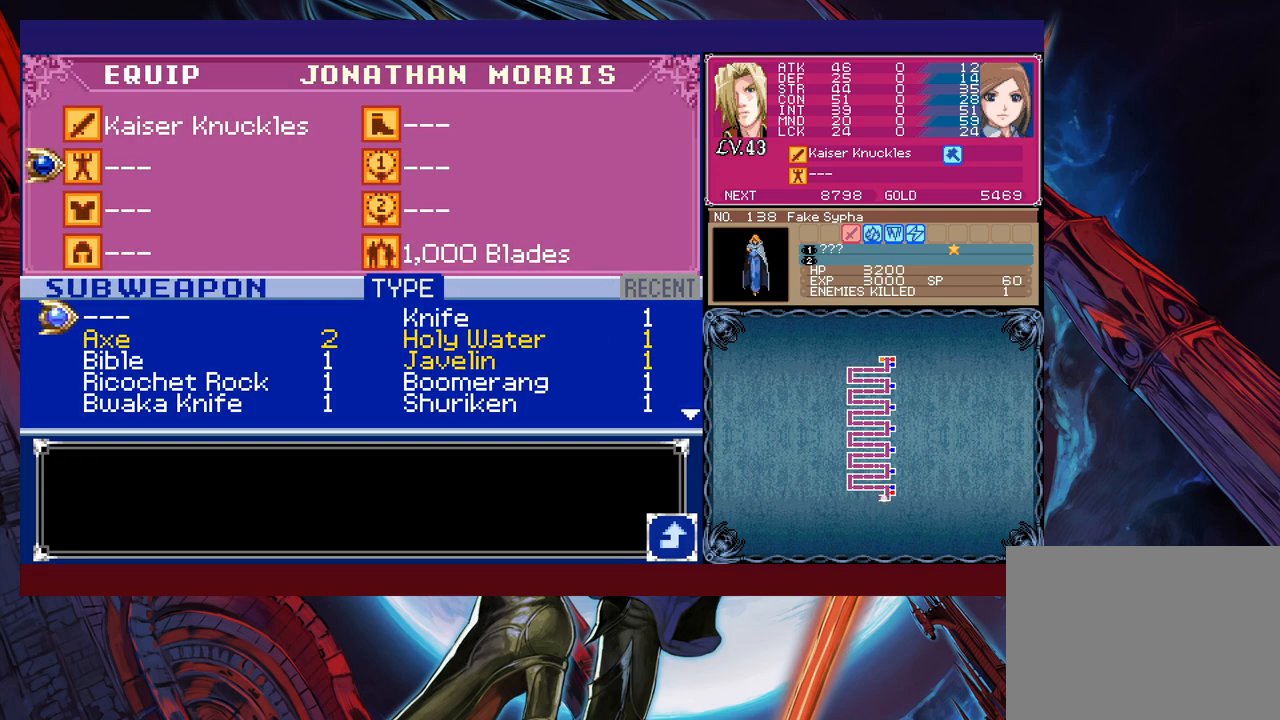
{"buttons": [], "left_stick": "center", "events": [[83, "left_stick", "center"], [333, "left_stick", "right"], [433, "left_stick", "center"]]}
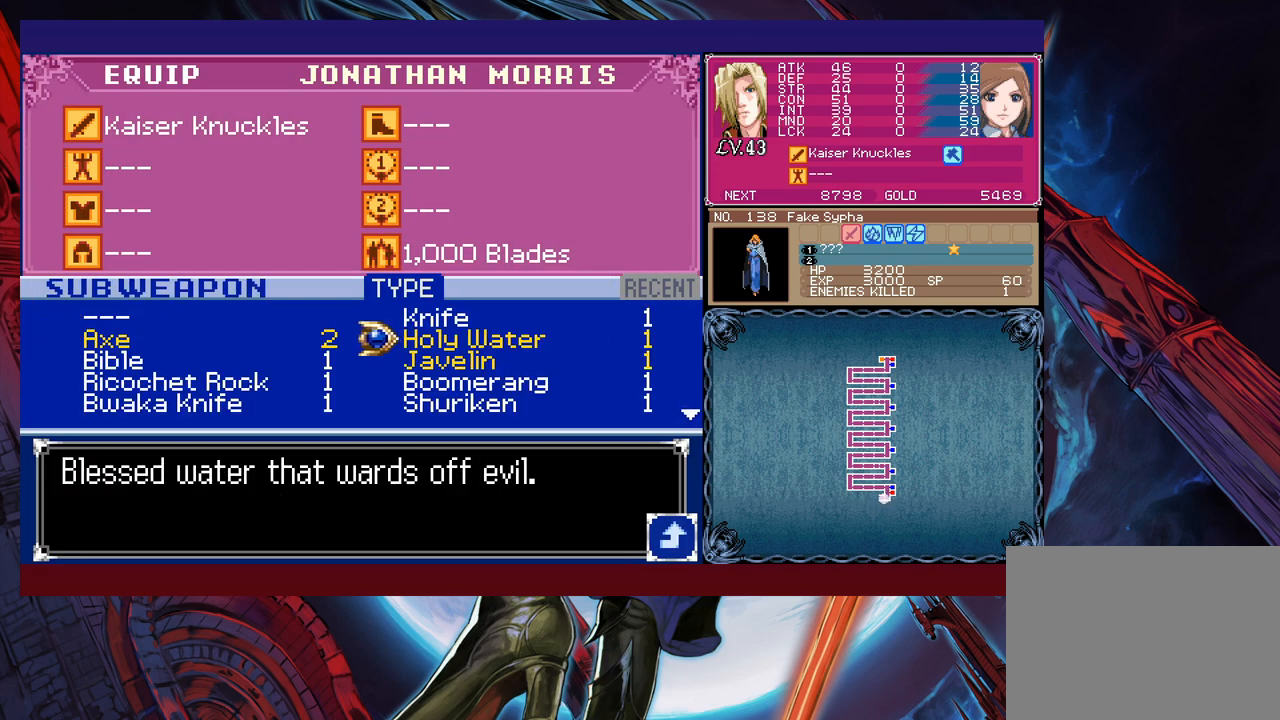
{"buttons": [], "left_stick": "center", "events": []}
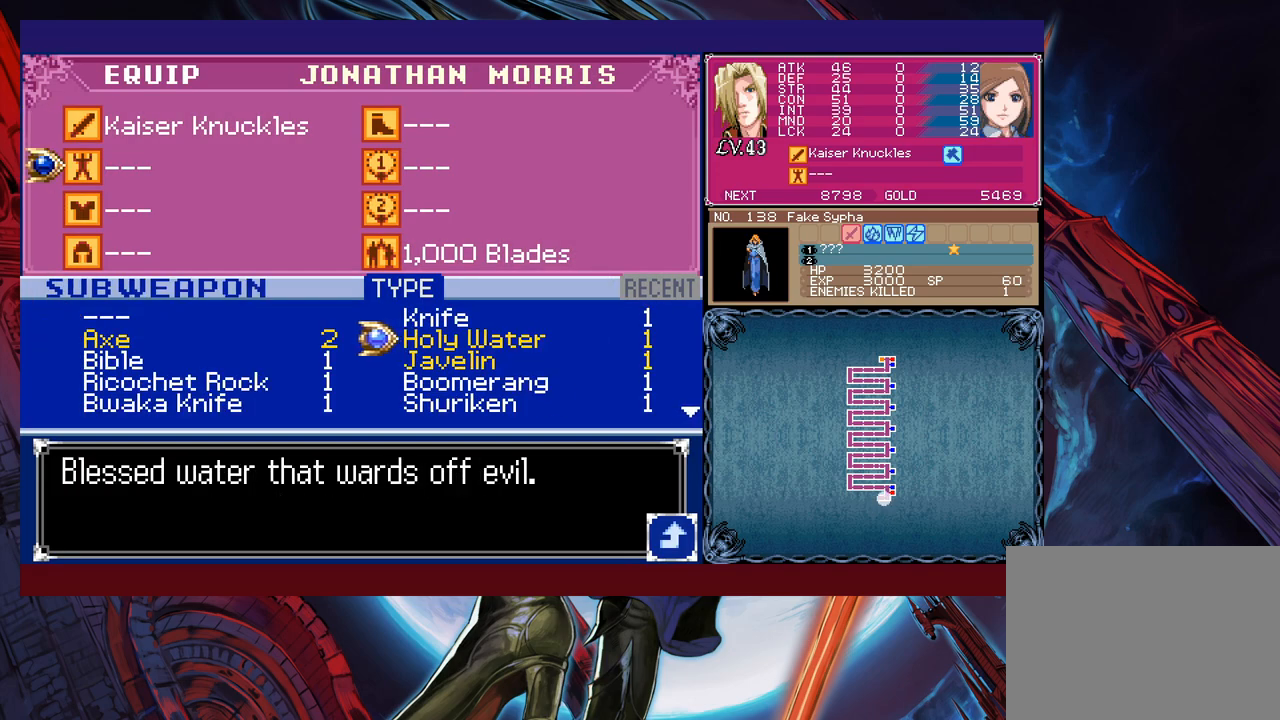
{"buttons": [], "left_stick": "center", "events": [[383, "left_stick", "left"], [483, "left_stick", "center"]]}
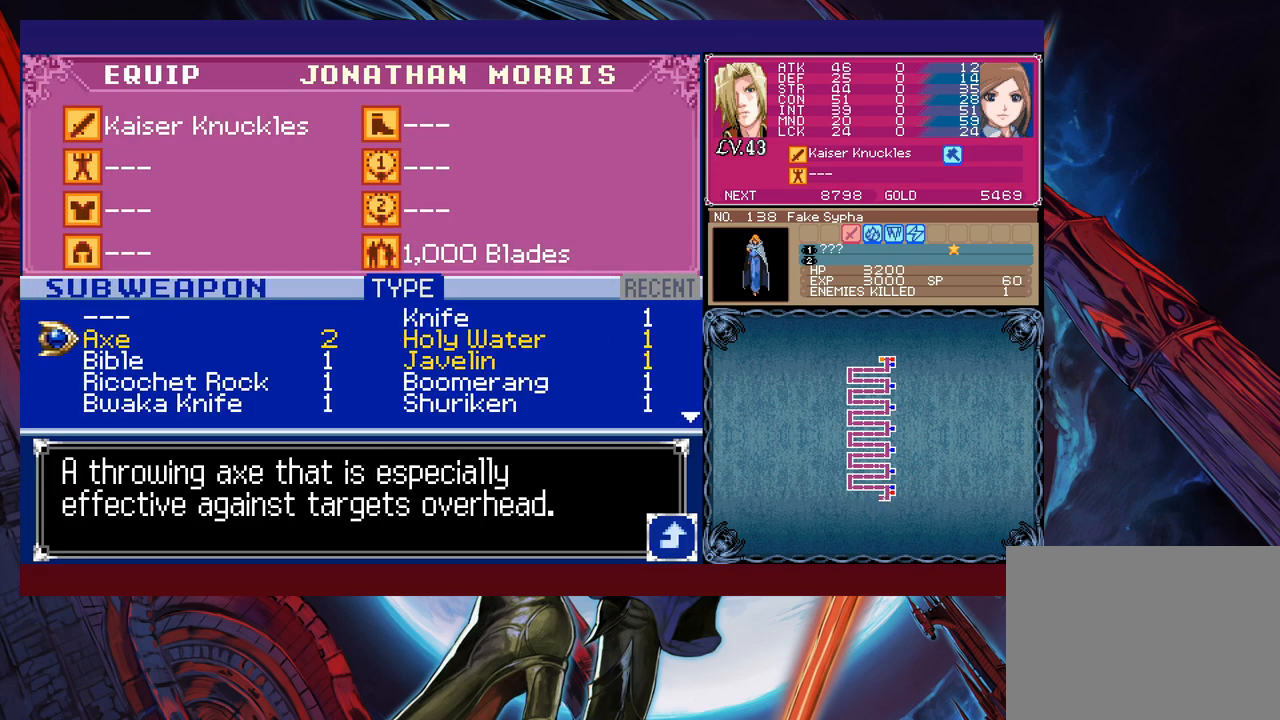
{"buttons": [], "left_stick": "center", "events": [[17, "left_stick", "down"], [133, "A", "down"], [133, "left_stick", "center"], [183, "A", "up"], [233, "left_stick", "down"], [333, "A", "down"], [367, "left_stick", "center"], [433, "A", "up"]]}
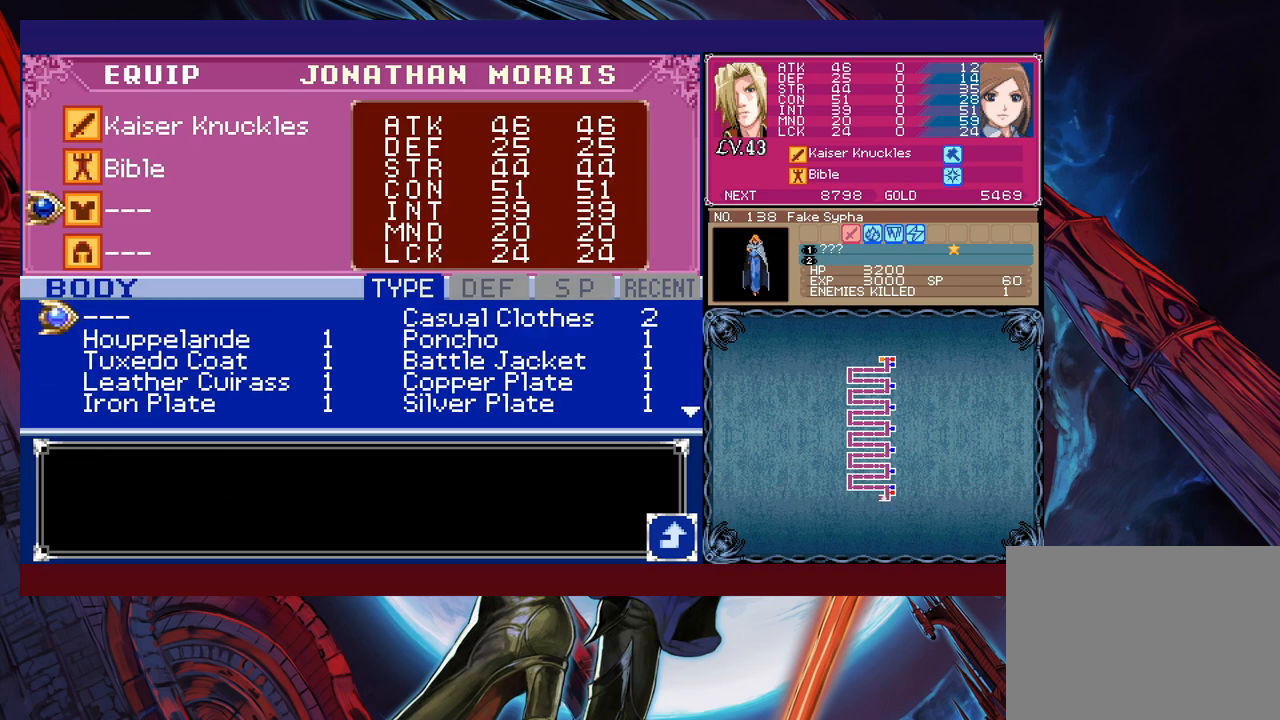
{"buttons": [], "left_stick": "down", "events": [[367, "left_stick", "right"], [483, "left_stick", "down"]]}
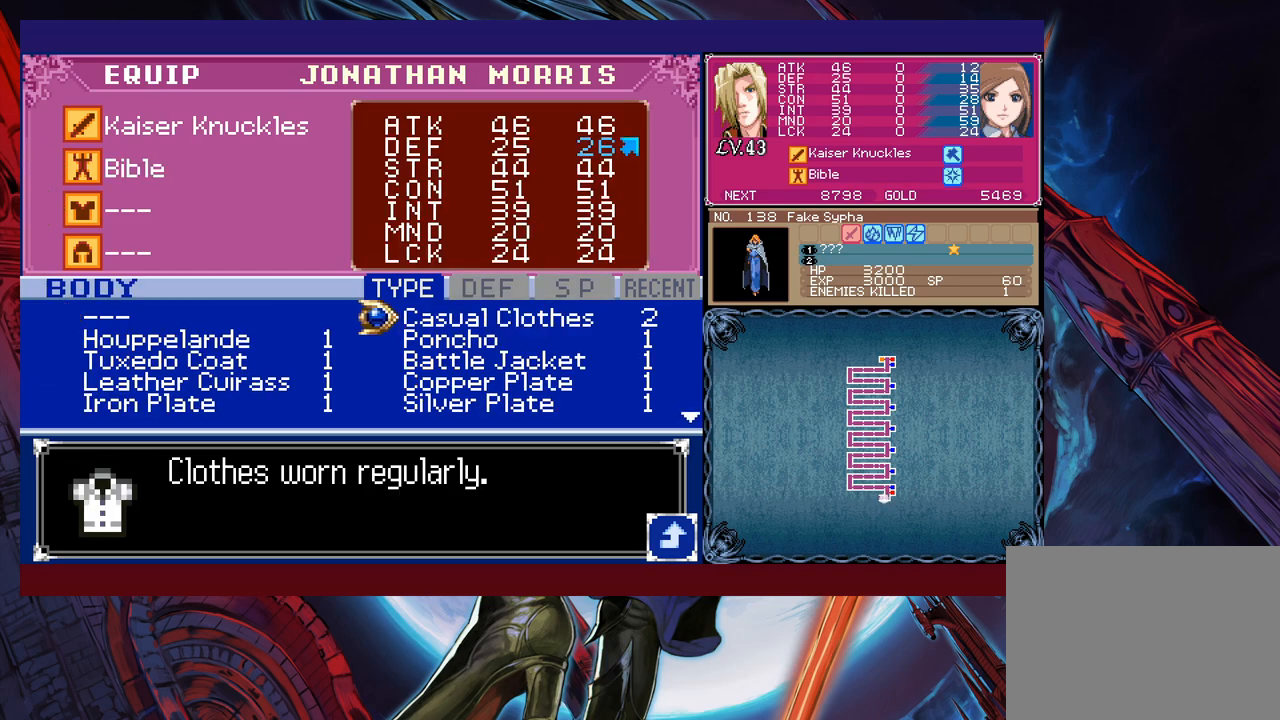
{"buttons": [], "left_stick": "center", "events": [[117, "left_stick", "center"], [167, "left_stick", "left"], [283, "left_stick", "center"], [333, "left_stick", "down"], [467, "left_stick", "center"]]}
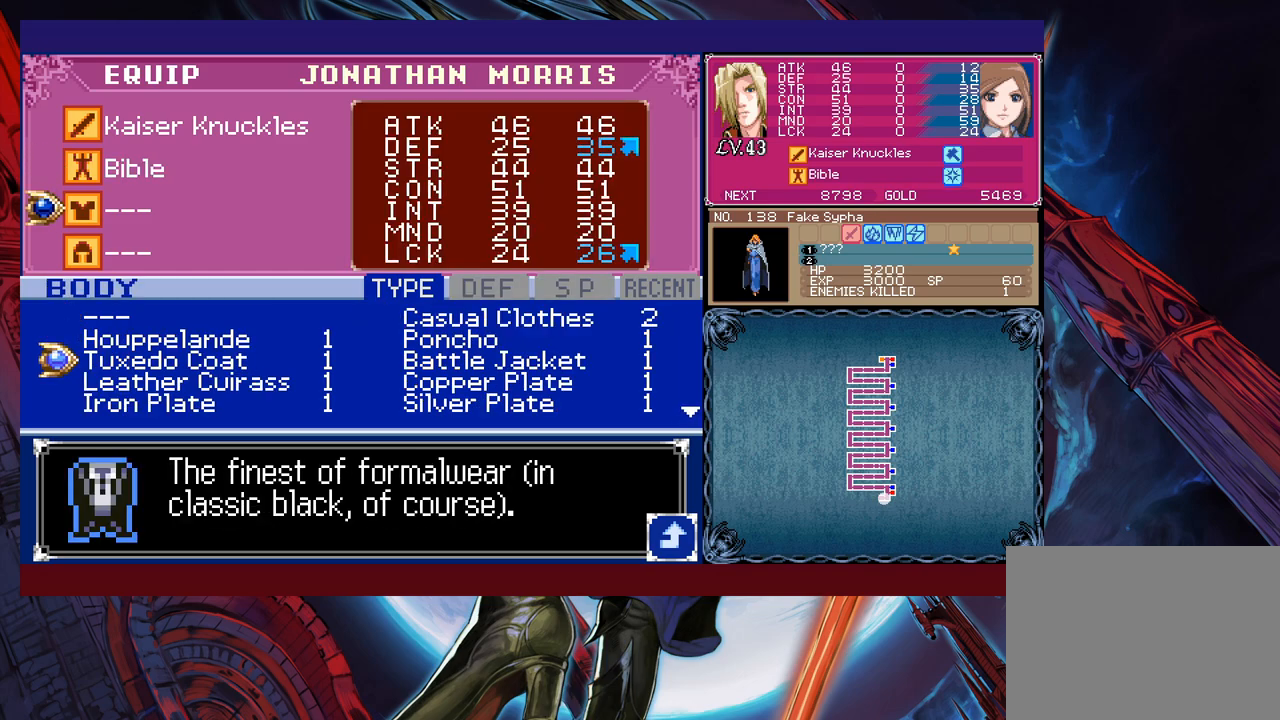
{"buttons": [], "left_stick": "center", "events": [[33, "left_stick", "right"], [133, "left_stick", "center"], [333, "left_stick", "left"], [483, "left_stick", "center"]]}
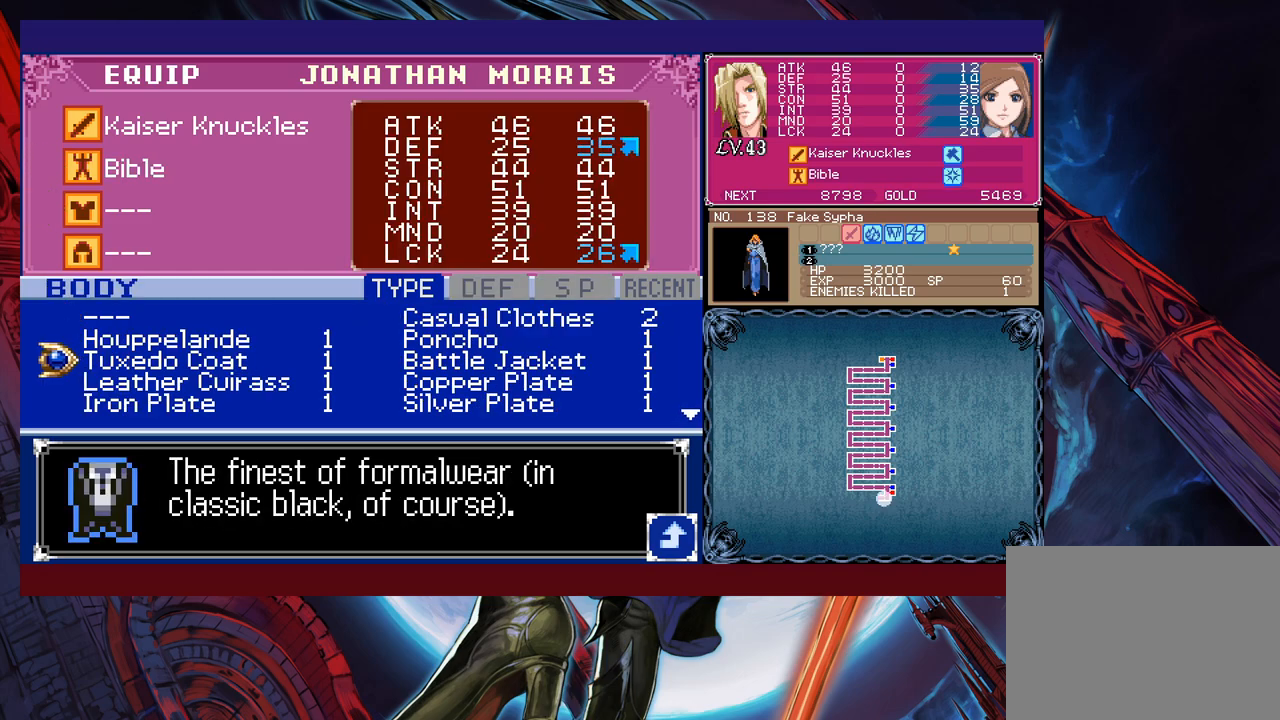
{"buttons": [], "left_stick": "center", "events": [[133, "left_stick", "down"], [267, "left_stick", "center"], [333, "left_stick", "right"], [433, "left_stick", "center"]]}
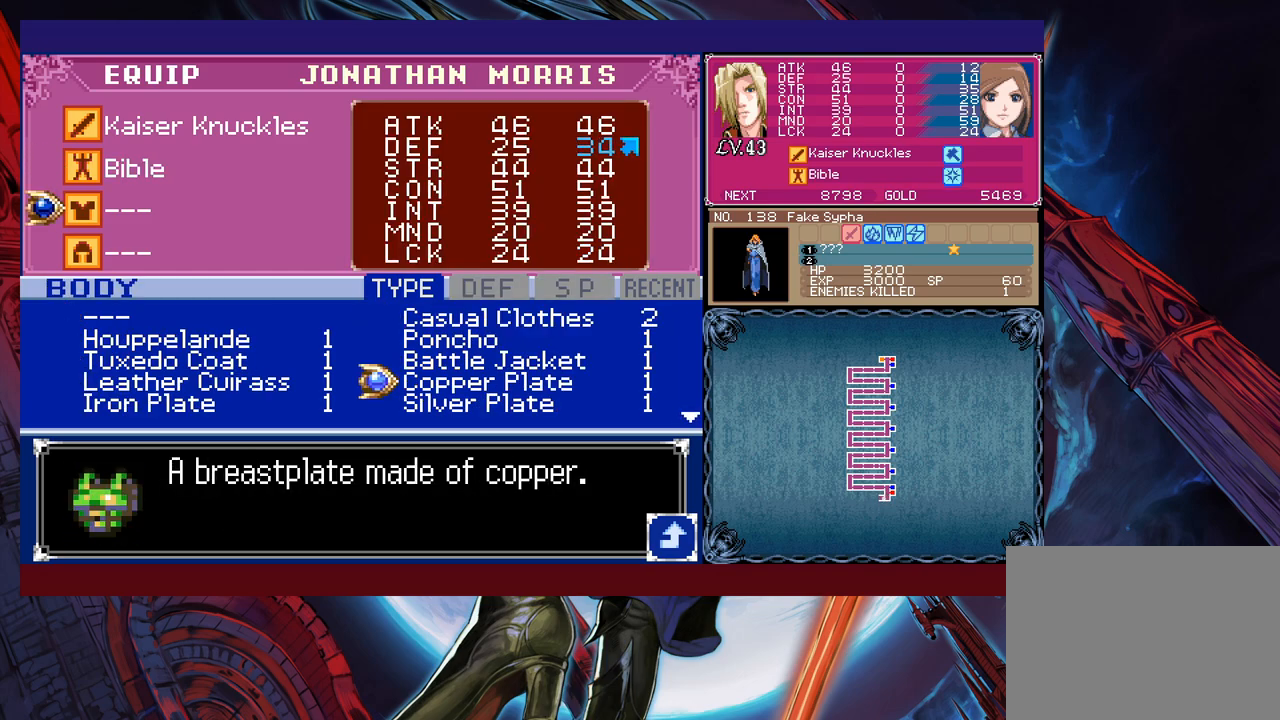
{"buttons": [], "left_stick": "down", "events": [[283, "left_stick", "left"], [417, "left_stick", "down"]]}